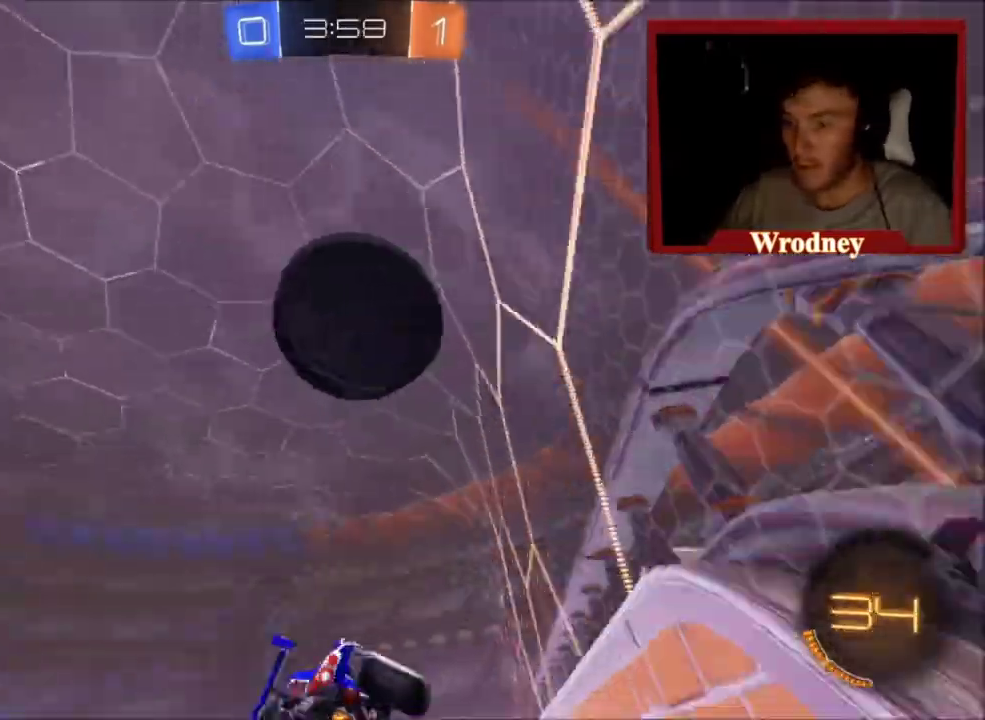
Gameplay with a controller (Xbox layout); each line is a JSON object with the inputs held at the frame after it. "events" lists button and stick changes between this image and that frame as [ms after this image, input, new state], when the widget could be followed in between.
{"buttons": ["L1", "R2", "L3"], "left_stick": "right", "right_stick": "center"}
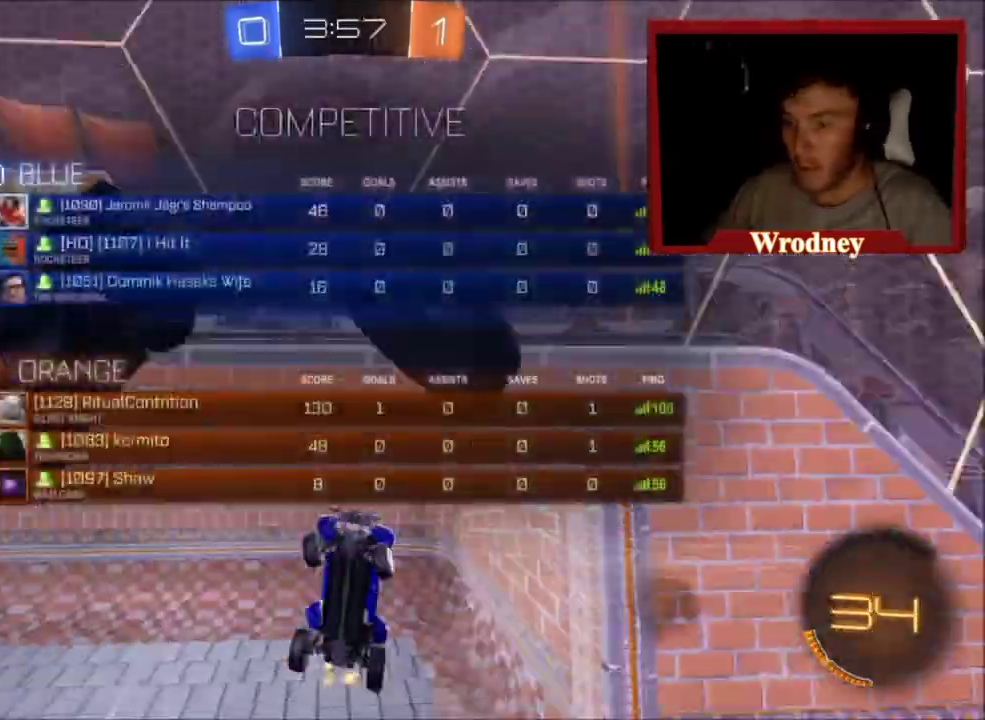
{"buttons": [], "left_stick": "up-left", "right_stick": "center"}
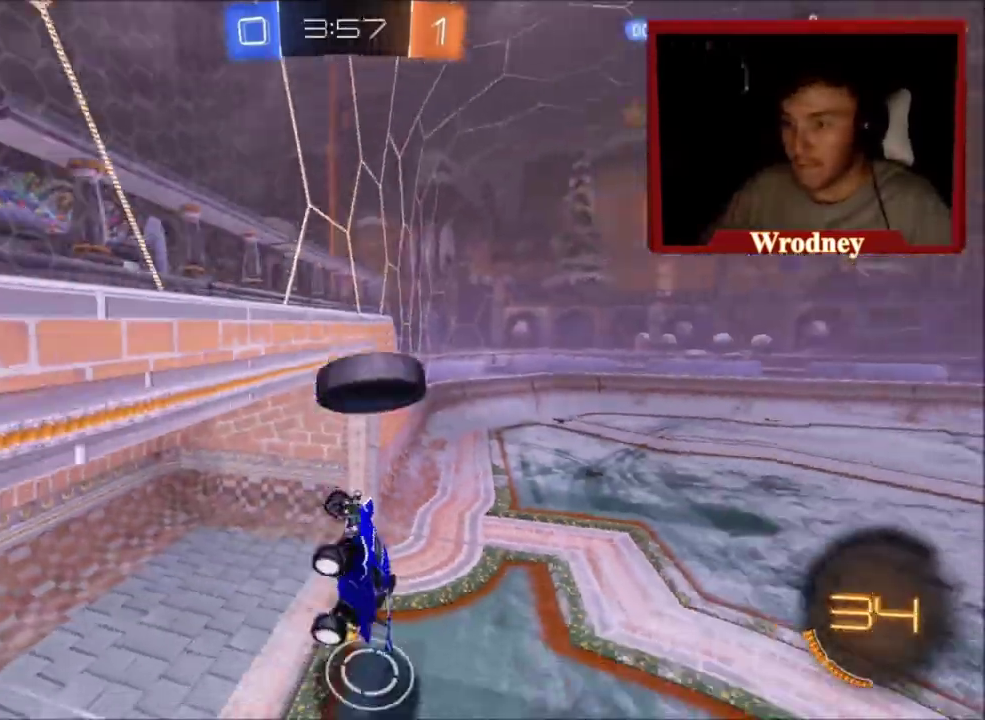
{"buttons": ["R2"], "left_stick": "left", "right_stick": "center", "events": [[201, "R2", "down"], [234, "left_stick", "left"]]}
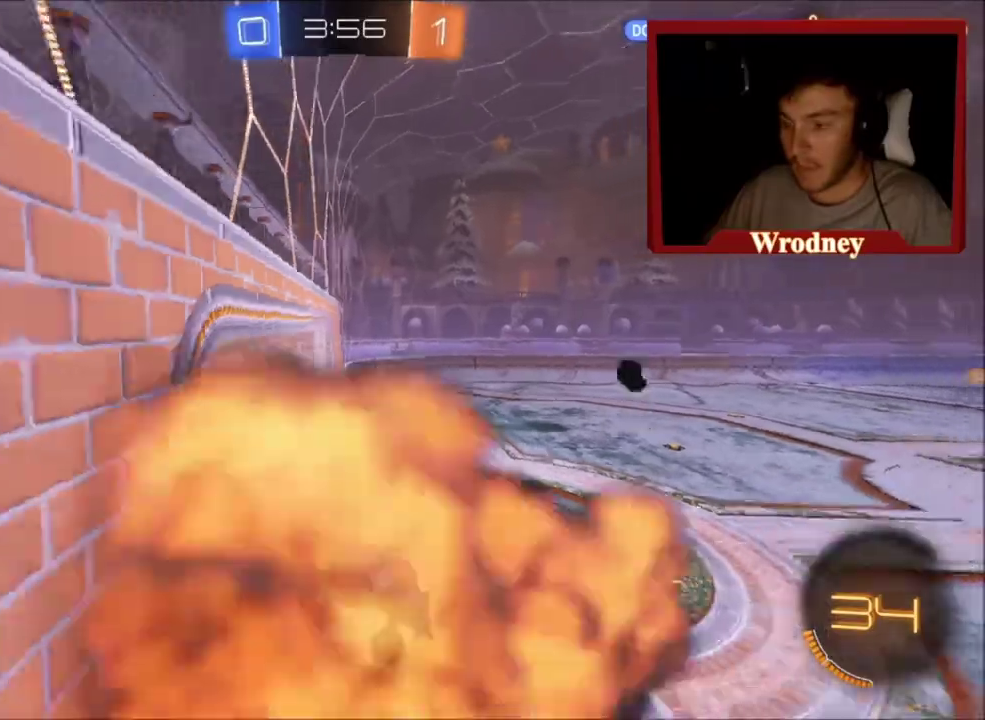
{"buttons": ["L1", "R2"], "left_stick": "left", "right_stick": "center", "events": [[133, "L1", "down"], [334, "L1", "up"], [467, "L1", "down"]]}
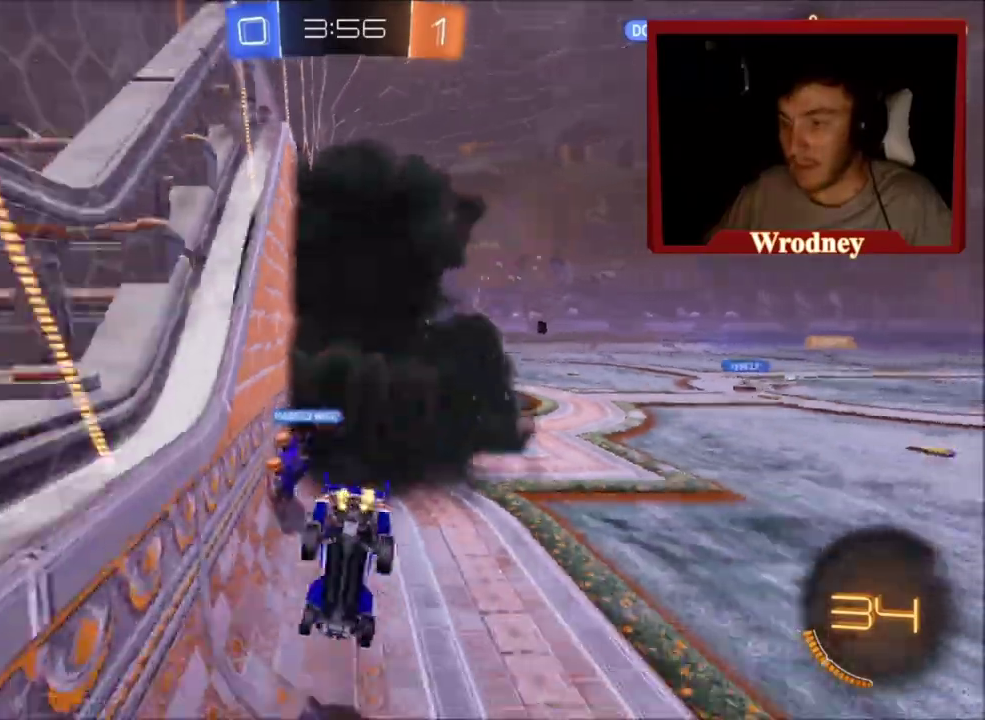
{"buttons": ["X", "R2"], "left_stick": "right", "right_stick": "center", "events": [[67, "L1", "up"], [167, "X", "down"], [167, "left_stick", "right"]]}
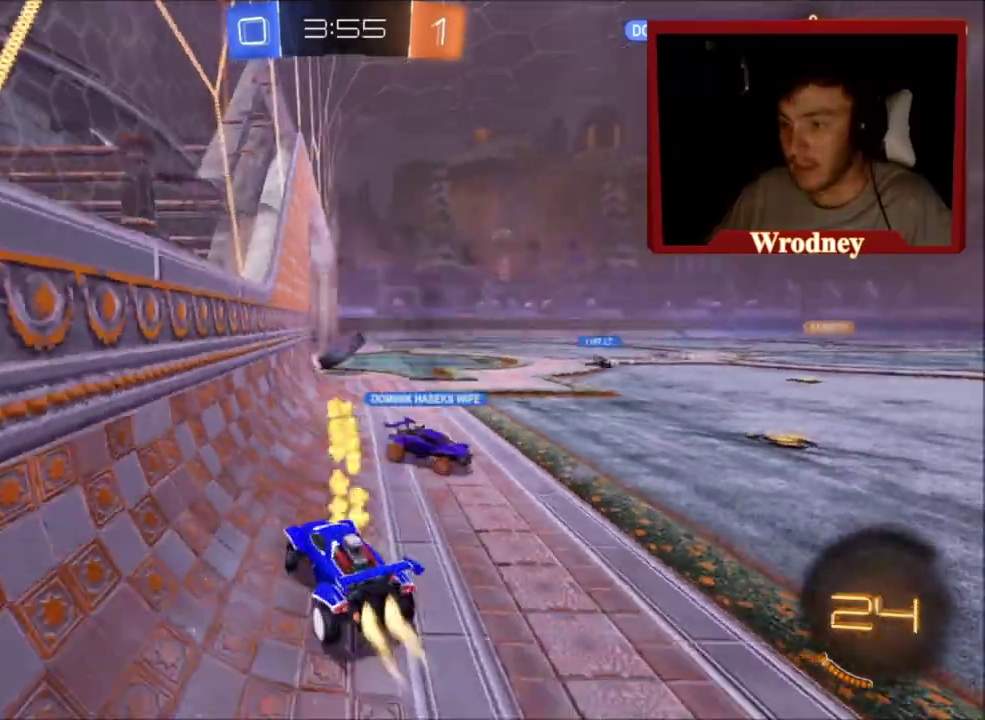
{"buttons": ["X", "R2"], "left_stick": "up-right", "right_stick": "center", "events": [[233, "left_stick", "up-right"]]}
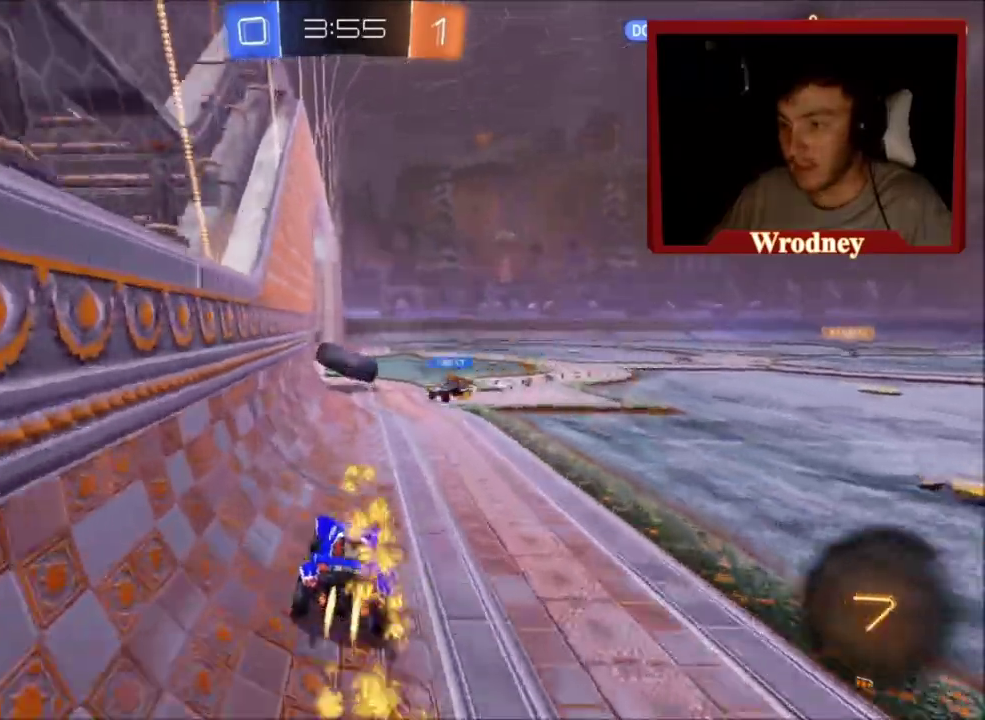
{"buttons": ["X", "R2"], "left_stick": "up-left", "right_stick": "center", "events": [[334, "left_stick", "center"], [501, "left_stick", "up-left"]]}
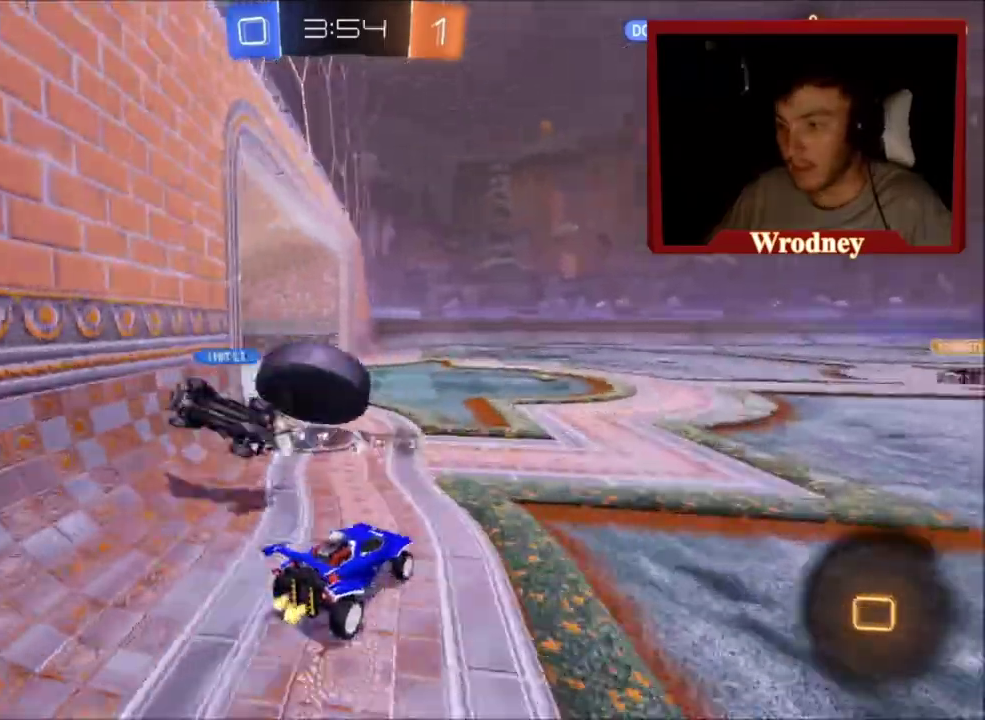
{"buttons": ["L2", "R2", "L3"], "left_stick": "up-left", "right_stick": "center", "events": [[167, "A", "down"], [167, "L2", "down"], [167, "L3", "down"], [233, "A", "up"], [233, "X", "up"], [367, "A", "down"], [500, "A", "up"]]}
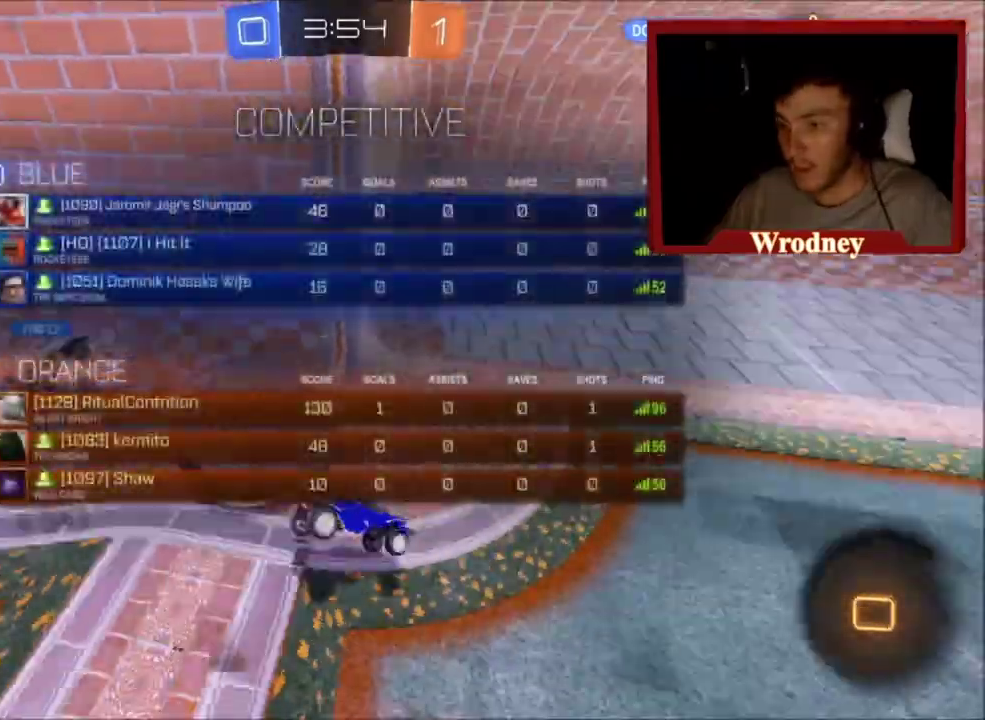
{"buttons": ["R2"], "left_stick": "center", "right_stick": "center", "events": [[67, "L3", "up"], [100, "R2", "up"], [201, "L2", "up"], [267, "left_stick", "center"], [334, "R2", "down"]]}
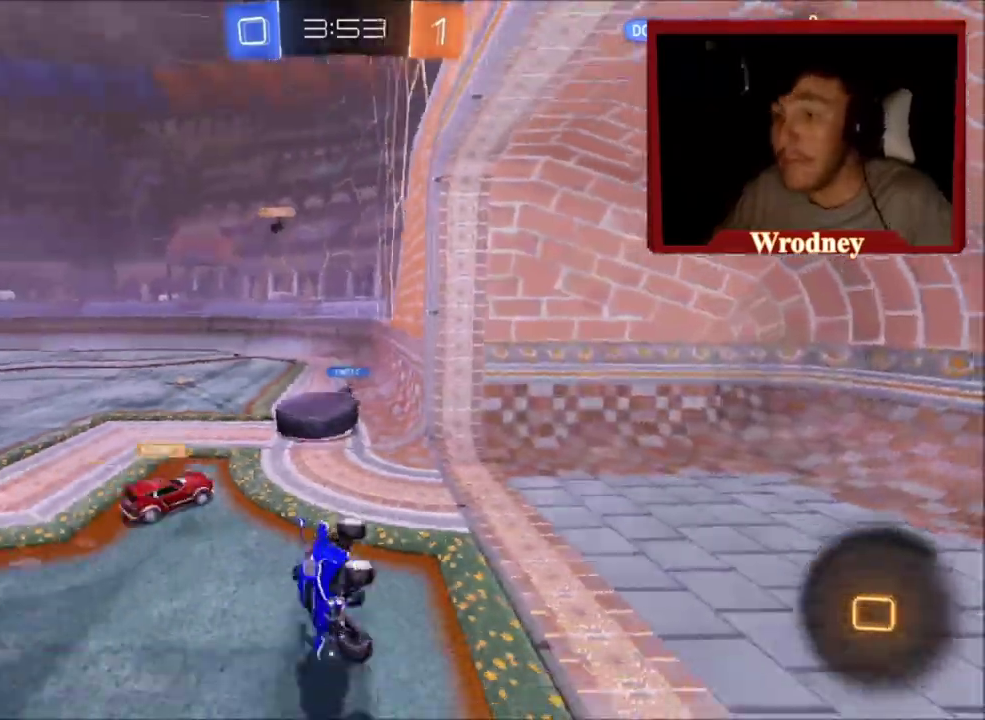
{"buttons": ["R2"], "left_stick": "right", "right_stick": "center", "events": [[100, "left_stick", "right"]]}
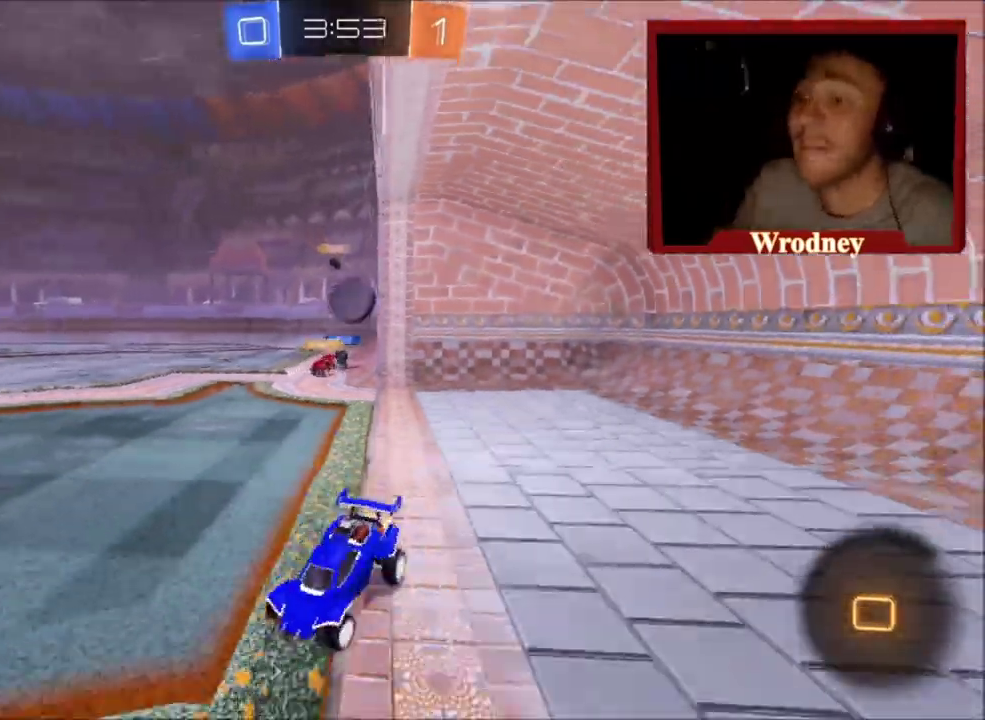
{"buttons": ["R2"], "left_stick": "right", "right_stick": "center", "events": [[201, "left_stick", "up-right"], [301, "Y", "down"], [301, "left_stick", "right"], [468, "Y", "up"]]}
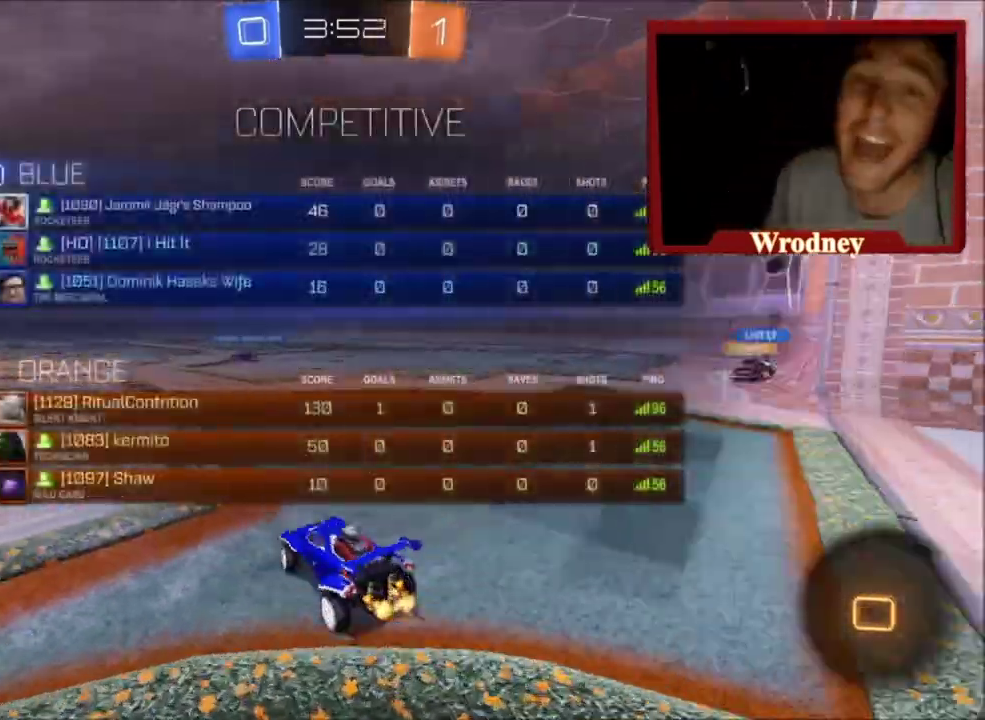
{"buttons": ["Y", "L1", "R2", "L3"], "left_stick": "up-left", "right_stick": "center", "events": [[167, "left_stick", "up-left"], [200, "A", "down"], [233, "L1", "down"], [267, "A", "up"], [267, "L3", "down"], [334, "A", "down"], [434, "A", "up"], [500, "Y", "down"]]}
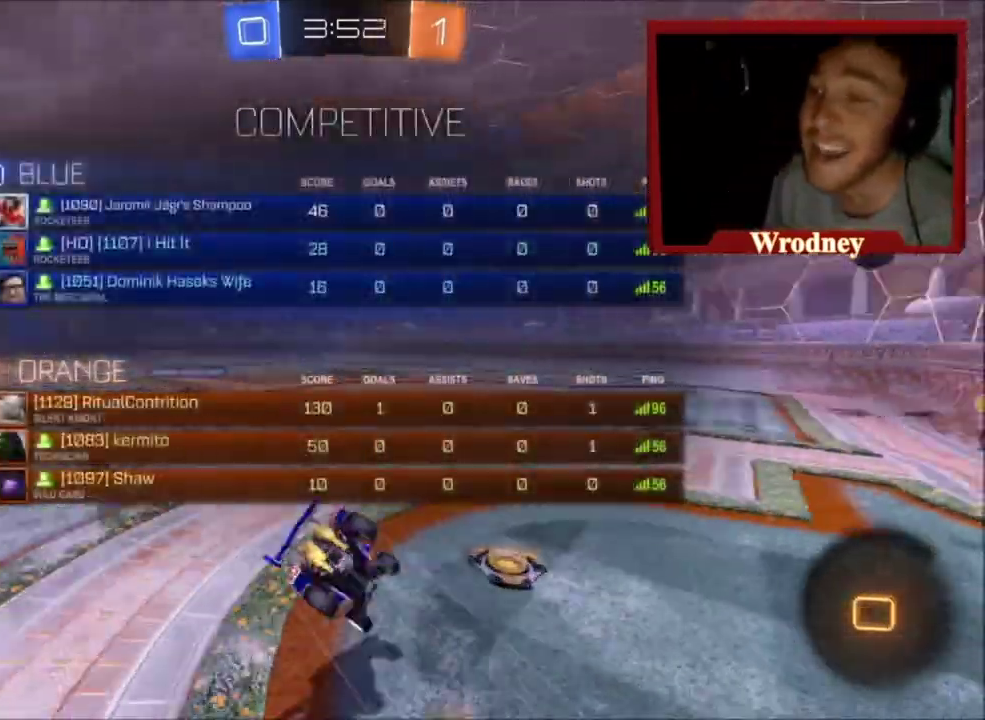
{"buttons": ["R2"], "left_stick": "center", "right_stick": "center", "events": [[34, "L3", "up"], [100, "L1", "up"], [100, "Y", "up"], [167, "left_stick", "center"]]}
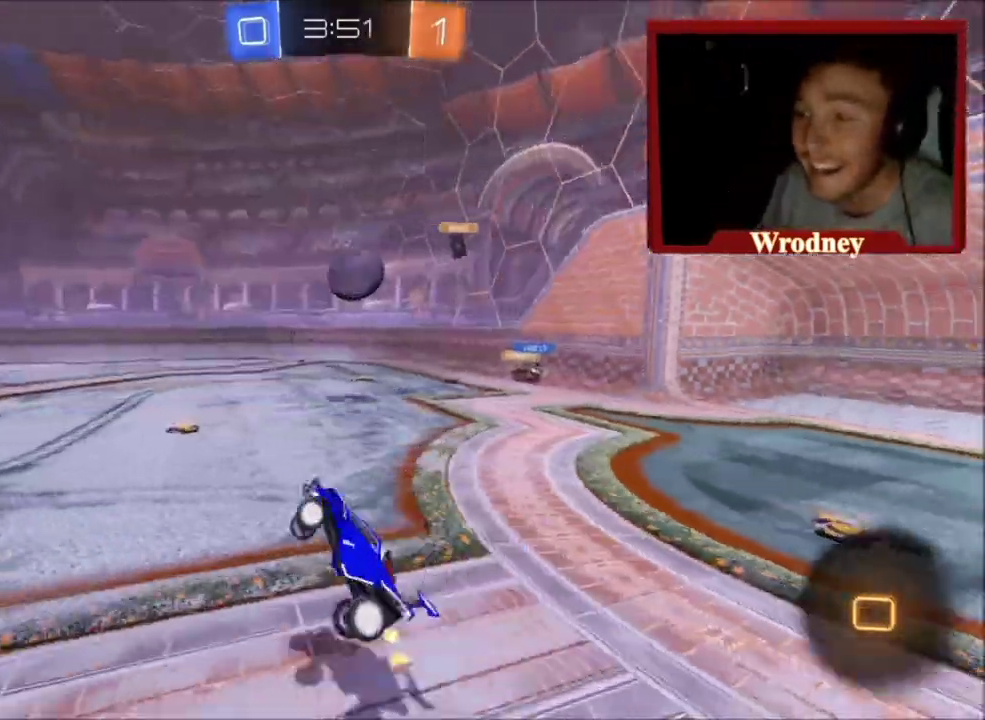
{"buttons": ["L2", "L3"], "left_stick": "down", "right_stick": "center", "events": [[200, "left_stick", "right"], [233, "L2", "down"], [233, "R2", "up"], [367, "L3", "down"], [434, "A", "down"], [467, "A", "up"], [467, "left_stick", "down"]]}
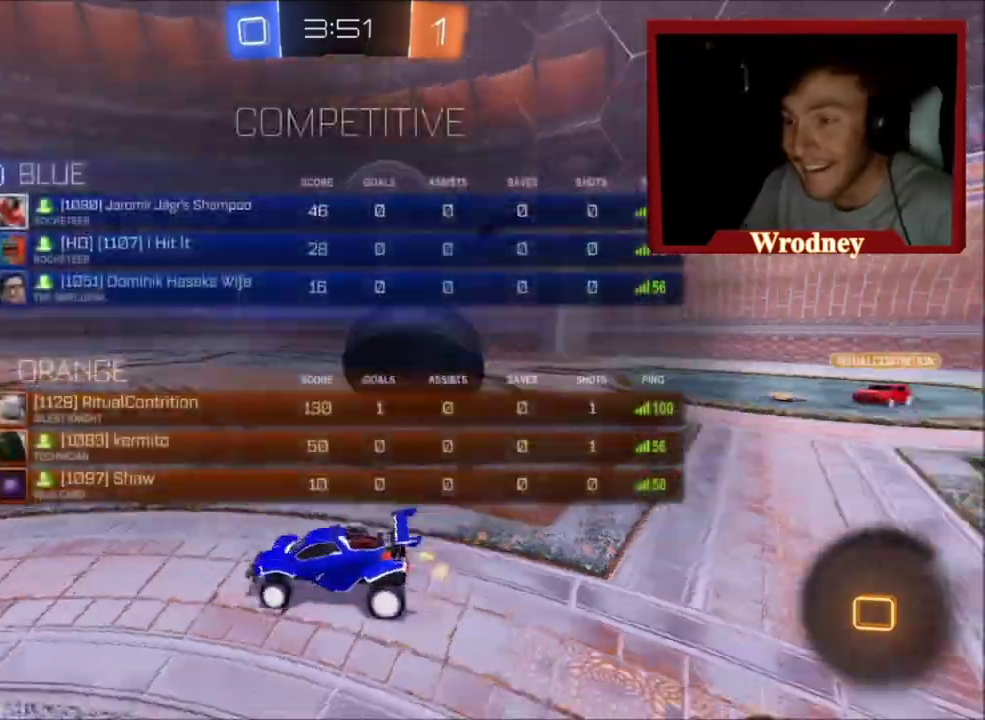
{"buttons": ["R2"], "left_stick": "center", "right_stick": "center", "events": [[34, "A", "down"], [34, "R2", "down"], [234, "L3", "up"], [301, "A", "up"], [334, "L2", "up"], [367, "left_stick", "left"], [501, "left_stick", "center"]]}
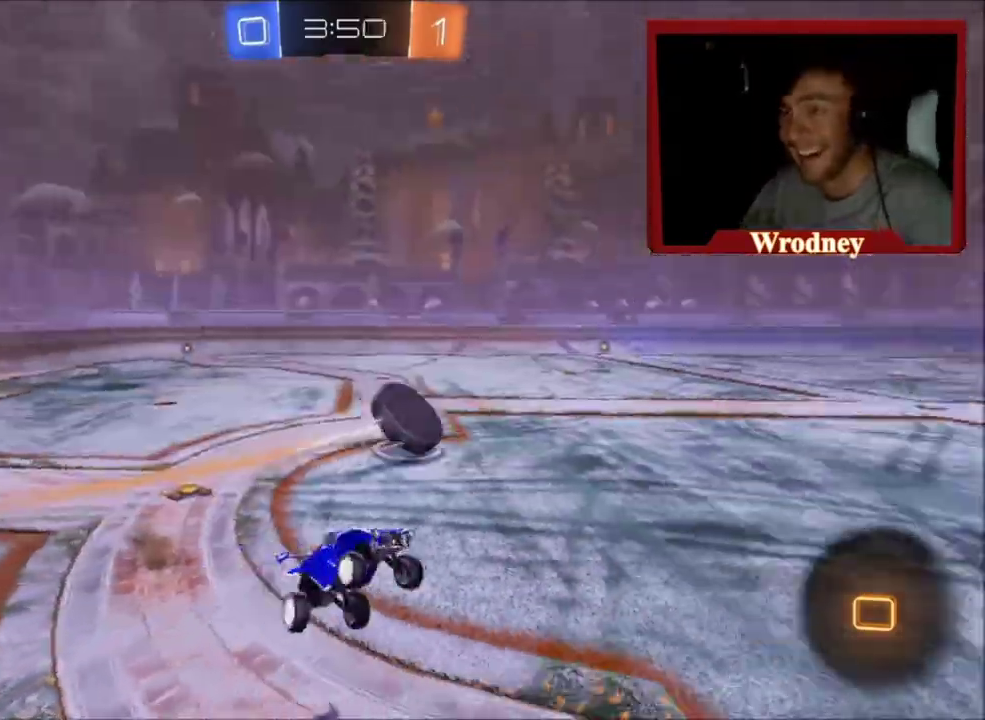
{"buttons": ["R2"], "left_stick": "center", "right_stick": "center", "events": [[133, "left_stick", "up"], [200, "L1", "down"], [400, "L1", "up"], [467, "left_stick", "center"]]}
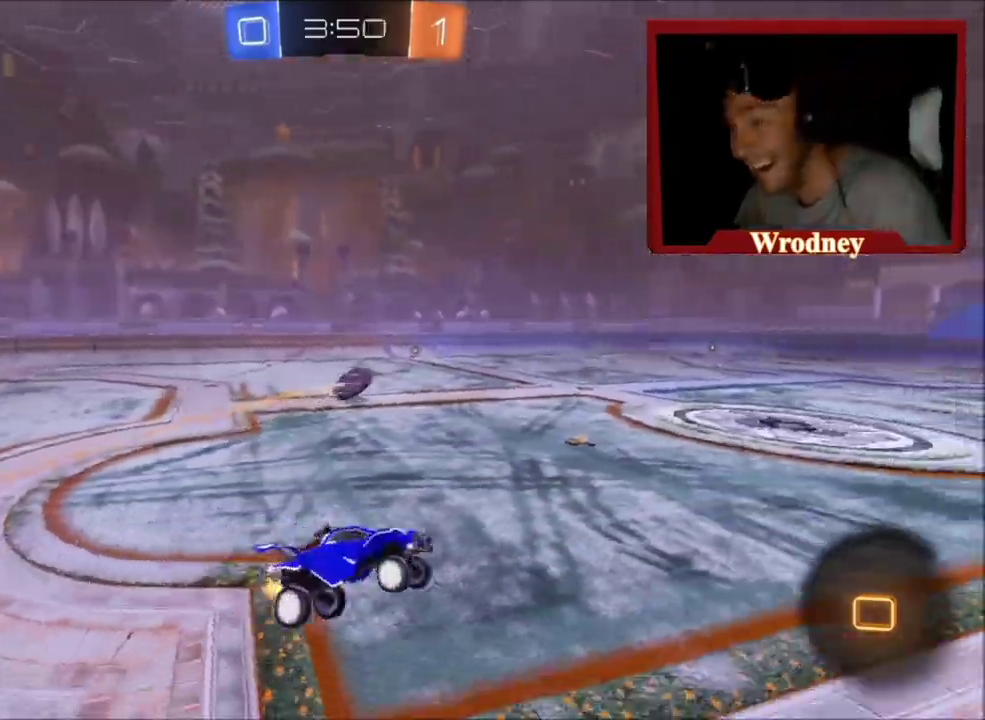
{"buttons": ["X", "R2"], "left_stick": "right", "right_stick": "center", "events": [[167, "left_stick", "down-right"], [301, "left_stick", "down"], [367, "left_stick", "center"], [467, "X", "down"], [501, "left_stick", "right"]]}
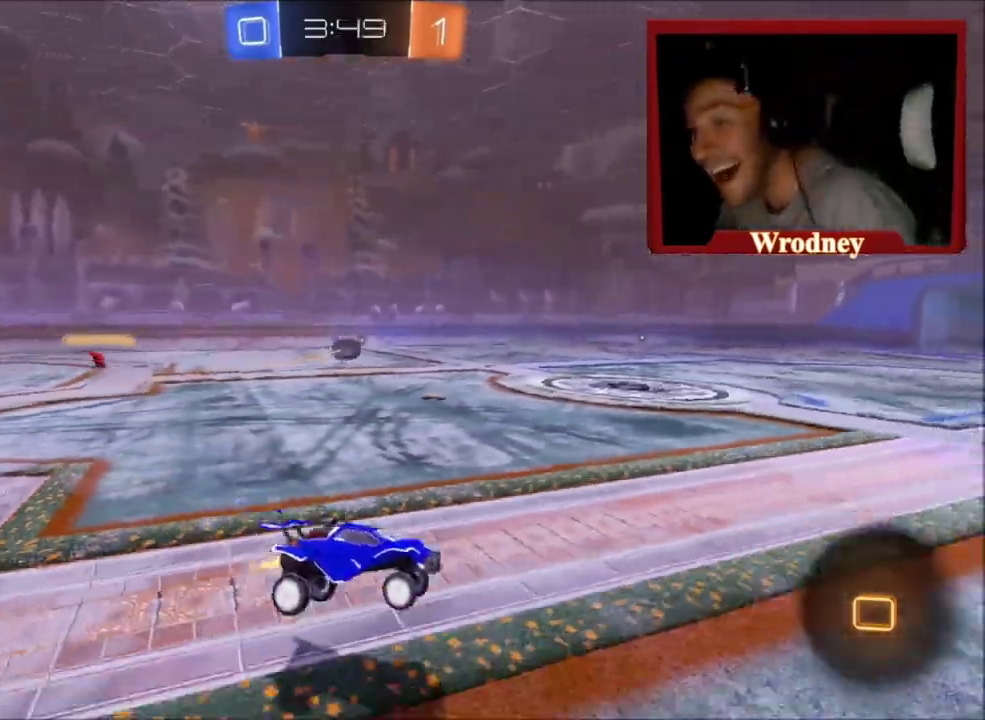
{"buttons": ["X", "R2"], "left_stick": "center", "right_stick": "center", "events": [[167, "Y", "down"], [167, "left_stick", "center"], [300, "Y", "up"]]}
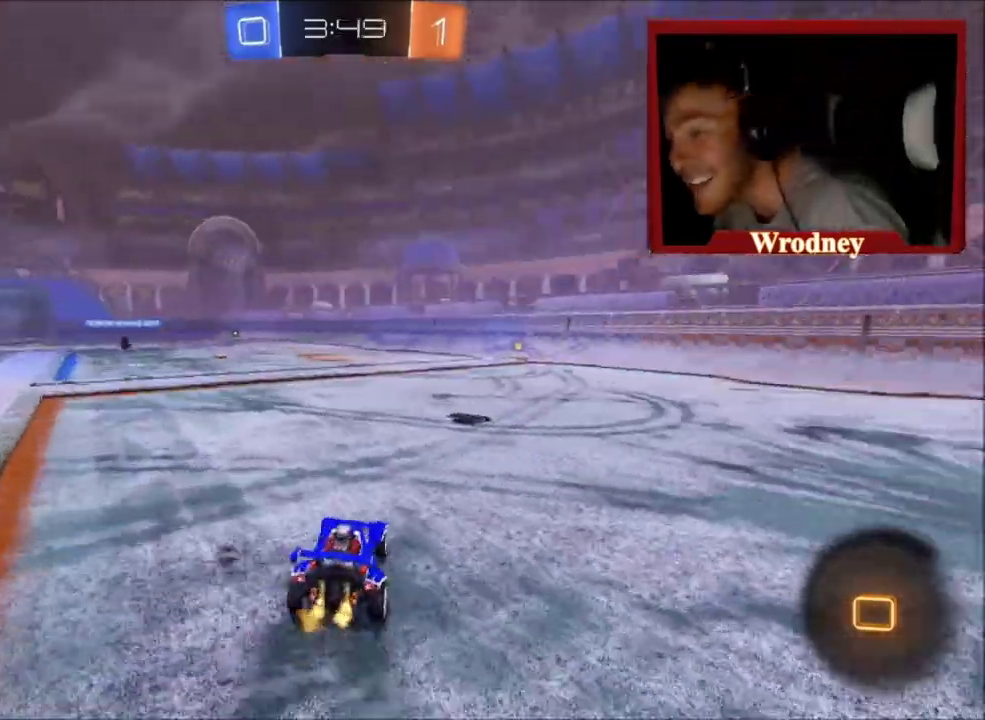
{"buttons": ["A", "X", "R2"], "left_stick": "up", "right_stick": "center", "events": [[234, "left_stick", "right"], [468, "left_stick", "up"], [501, "A", "down"]]}
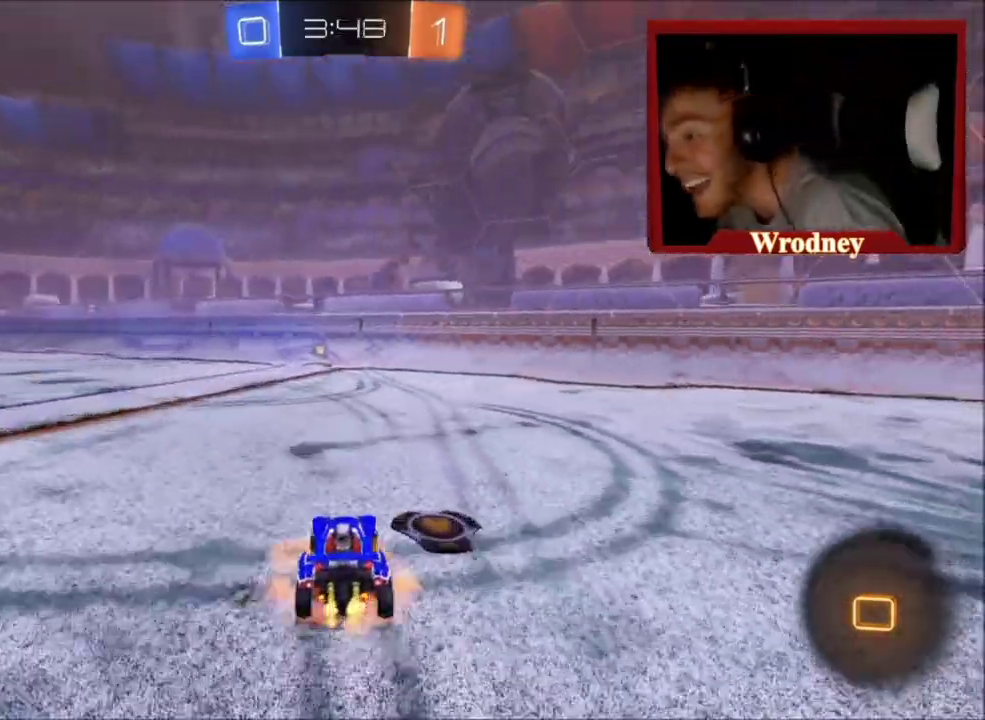
{"buttons": ["R2"], "left_stick": "up-right", "right_stick": "center", "events": [[33, "L1", "down"], [67, "X", "up"], [100, "A", "up"], [167, "A", "down"], [267, "A", "up"], [434, "L1", "up"], [467, "left_stick", "up-right"]]}
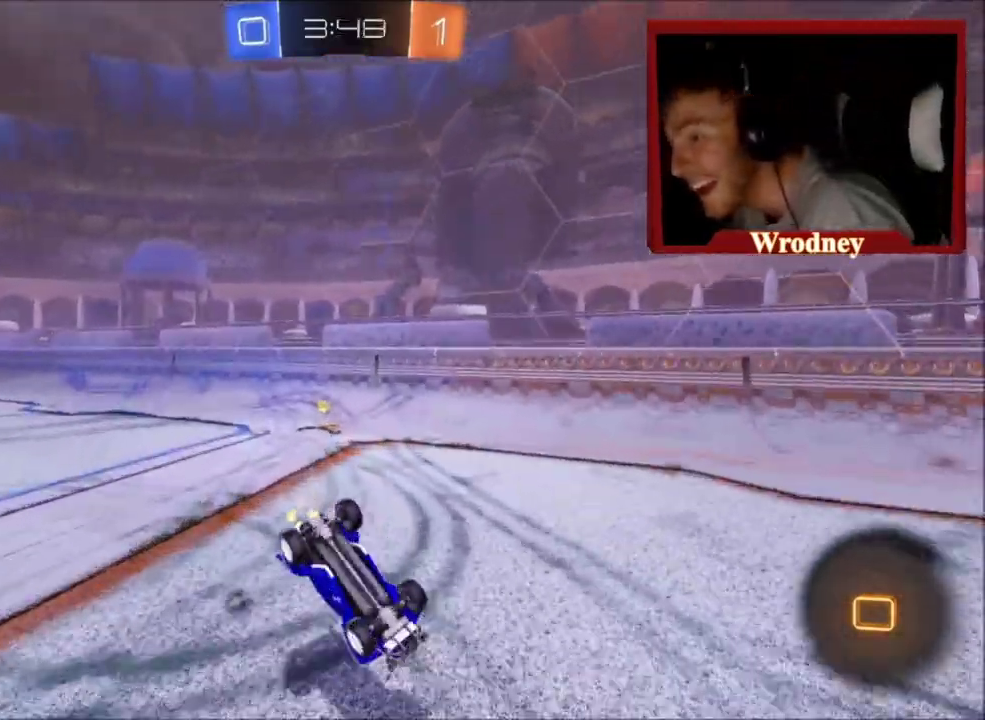
{"buttons": ["R2"], "left_stick": "center", "right_stick": "center", "events": [[100, "left_stick", "center"], [267, "Y", "down"], [301, "R2", "up"], [434, "Y", "up"], [467, "R2", "down"]]}
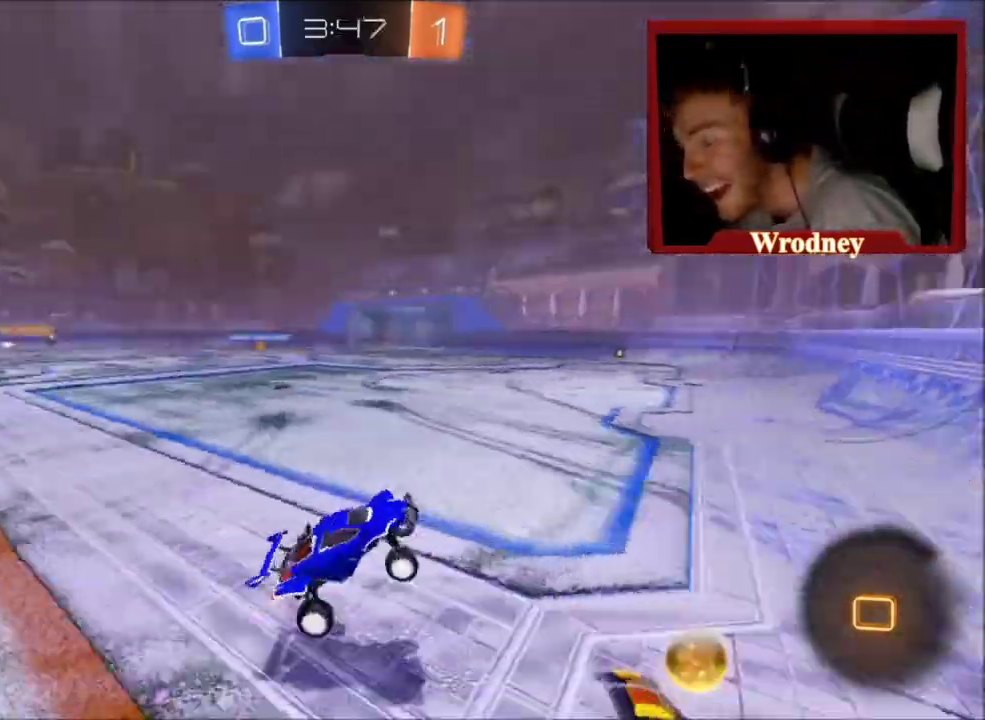
{"buttons": ["X", "R2"], "left_stick": "up-left", "right_stick": "center", "events": [[33, "left_stick", "left"], [167, "left_stick", "up-left"], [367, "X", "down"]]}